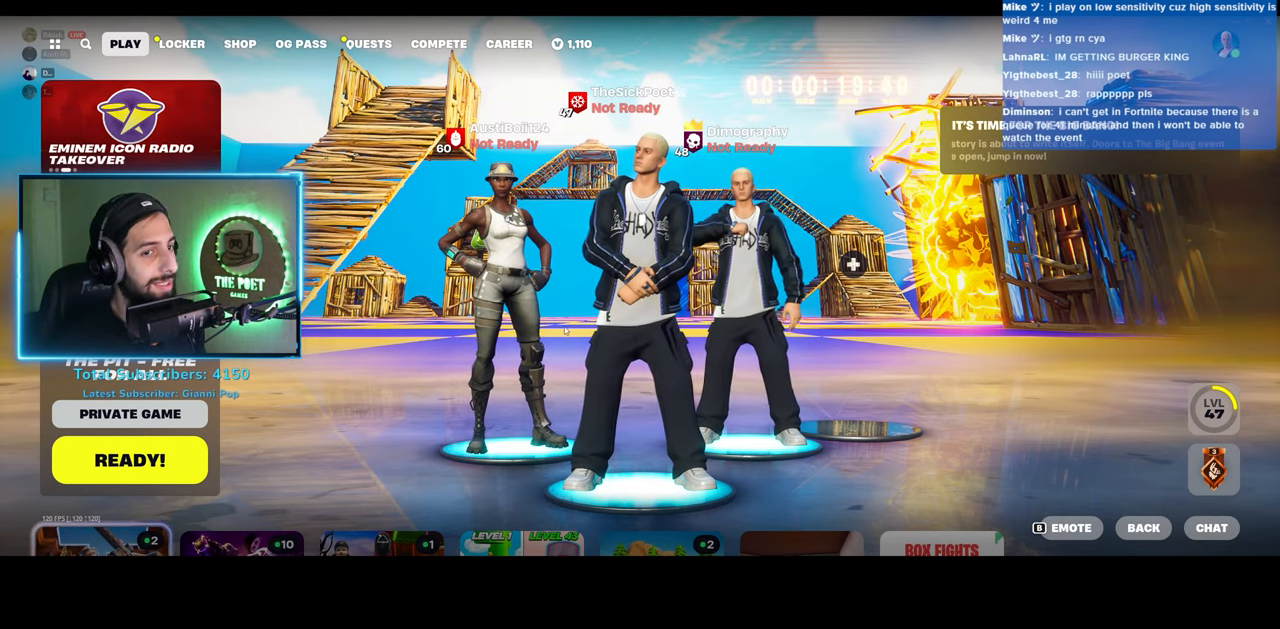
Gameplay with keyboard and mouse; each line is a JSON object with the keys and mouse buttons held at the frame after it. "events" lists presses ("down") and releases ("up") of "a", "ctrl", "d", "e", "q", "s", "shift", "space", "w", "mouse_left", "mouse_wheel", "mouse_right" and "mouse_mb4" between this image and that frame as [ms after this image, input, new state], when the widget could be followed in between. "mouse_left", "mouse_wheel", "mouse_right", "mouse_mb4" = the "left", "wheel", "right", "mb4" buttons of the "mouse" list. No other keys are recorded. "wheel" means that the mouse wheel is clicked or scrolled. Mouse movement is not recorded.
{"keys": [], "mouse": [], "events": [[283, "mouse_left", "down"], [433, "mouse_left", "up"]]}
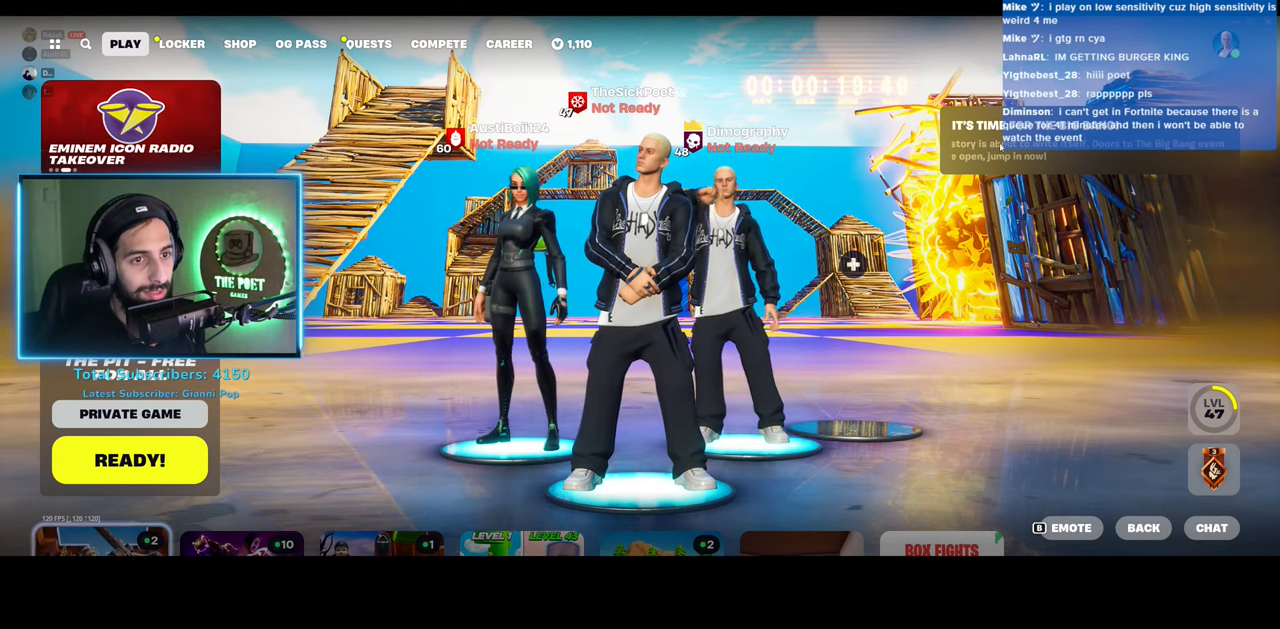
{"keys": [], "mouse": ["left"], "events": [[50, "mouse_left", "down"], [250, "mouse_left", "up"], [333, "mouse_left", "down"], [433, "mouse_left", "up"], [483, "mouse_left", "down"]]}
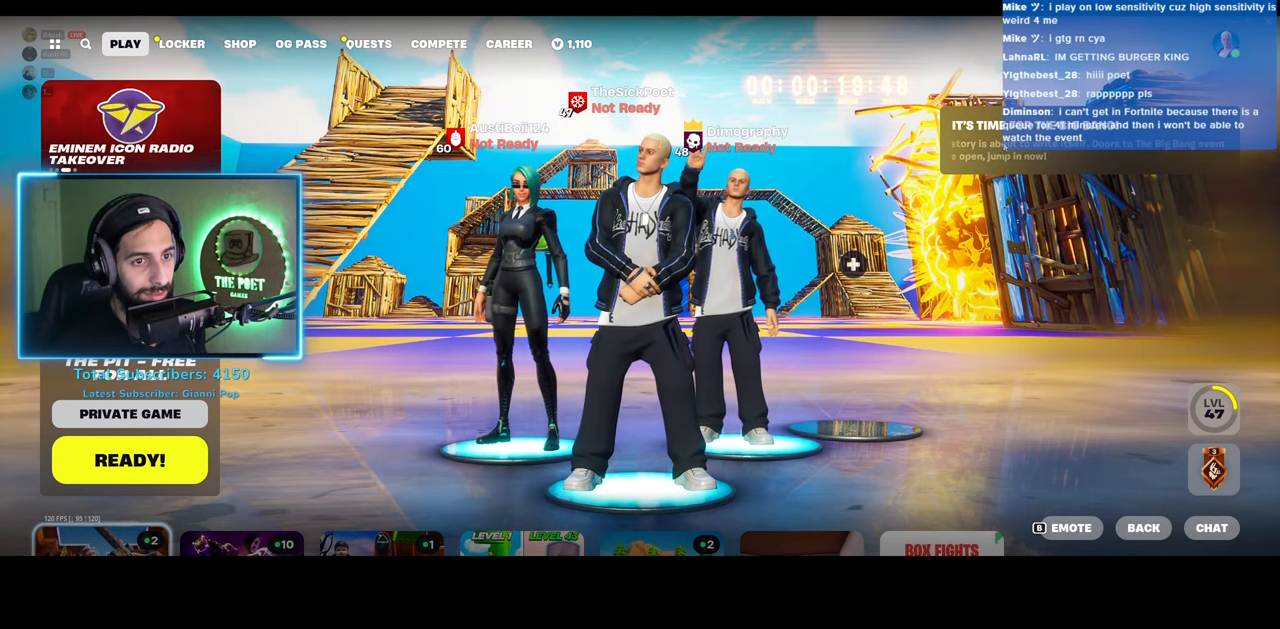
{"keys": [], "mouse": [], "events": [[83, "mouse_left", "up"], [133, "mouse_left", "down"], [233, "mouse_left", "up"]]}
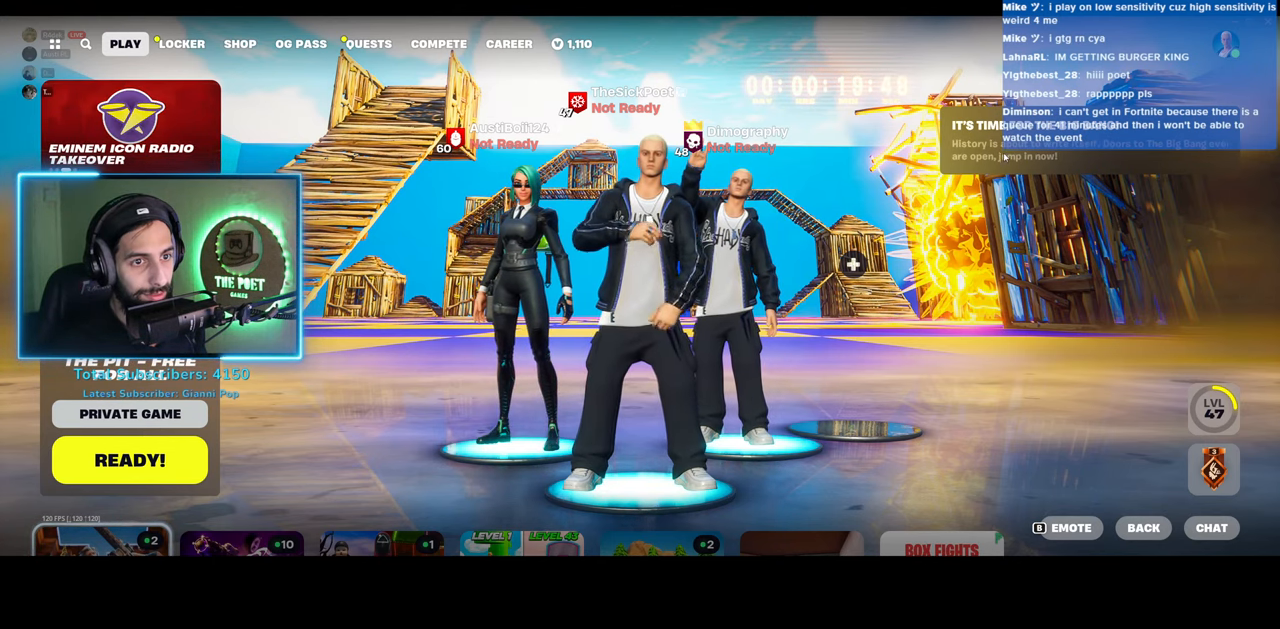
{"keys": [], "mouse": [], "events": []}
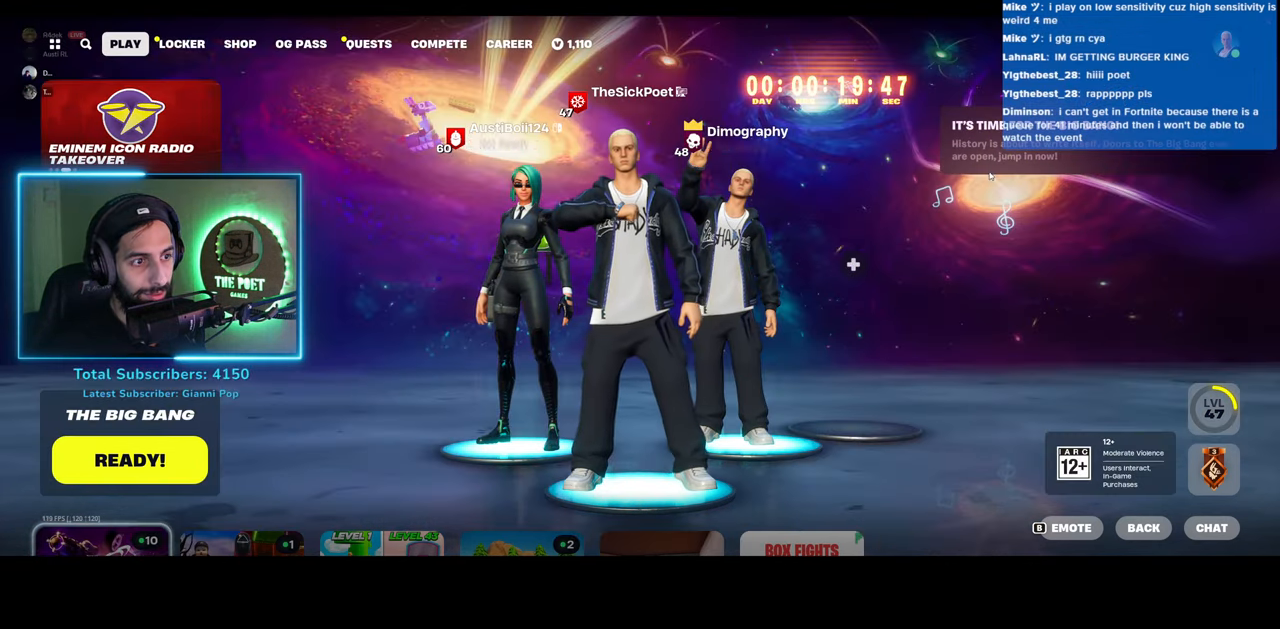
{"keys": [], "mouse": [], "events": []}
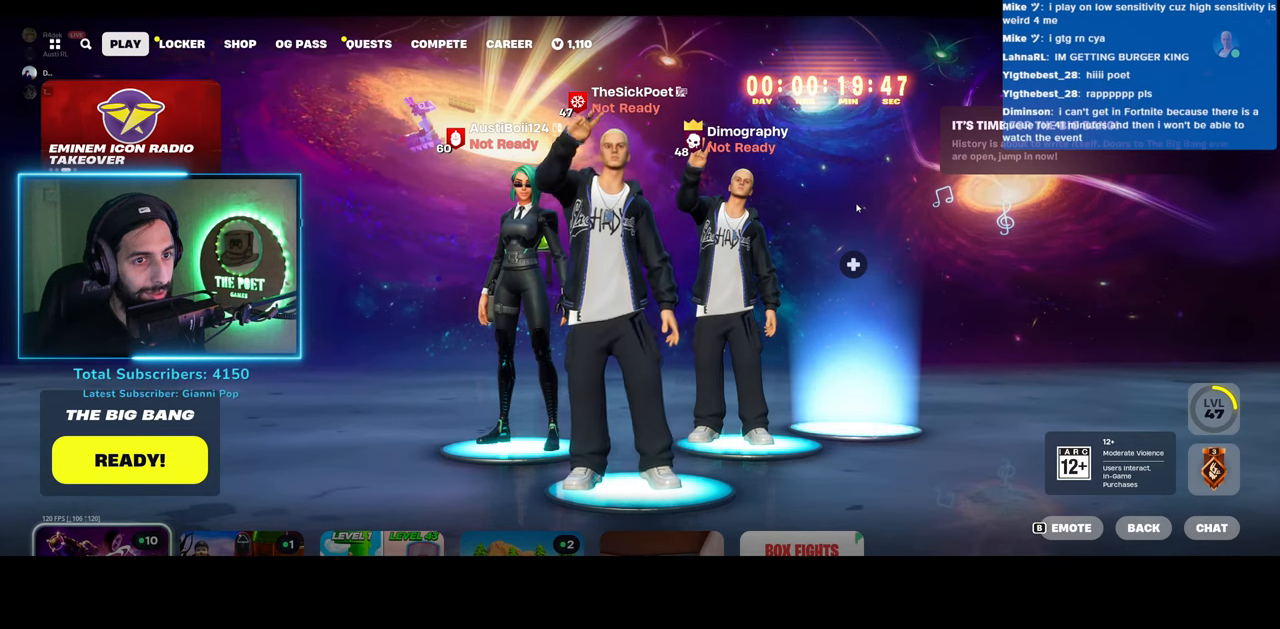
{"keys": [], "mouse": [], "events": []}
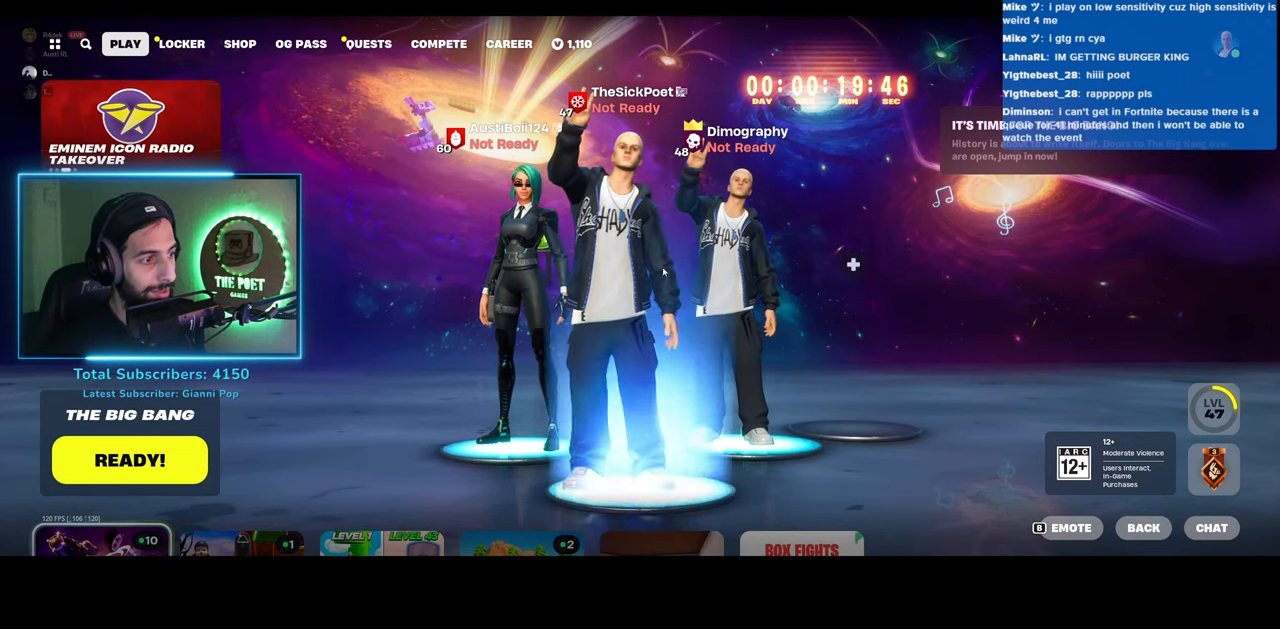
{"keys": [], "mouse": [], "events": []}
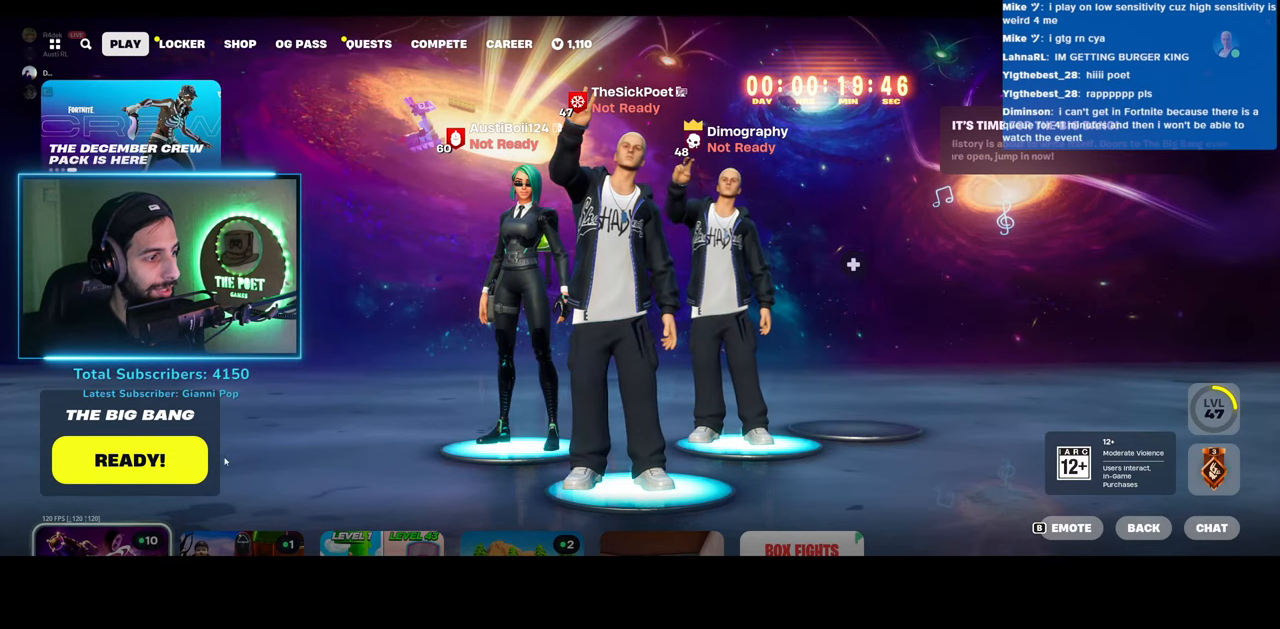
{"keys": [], "mouse": [], "events": [[50, "mouse_left", "down"], [133, "mouse_left", "up"]]}